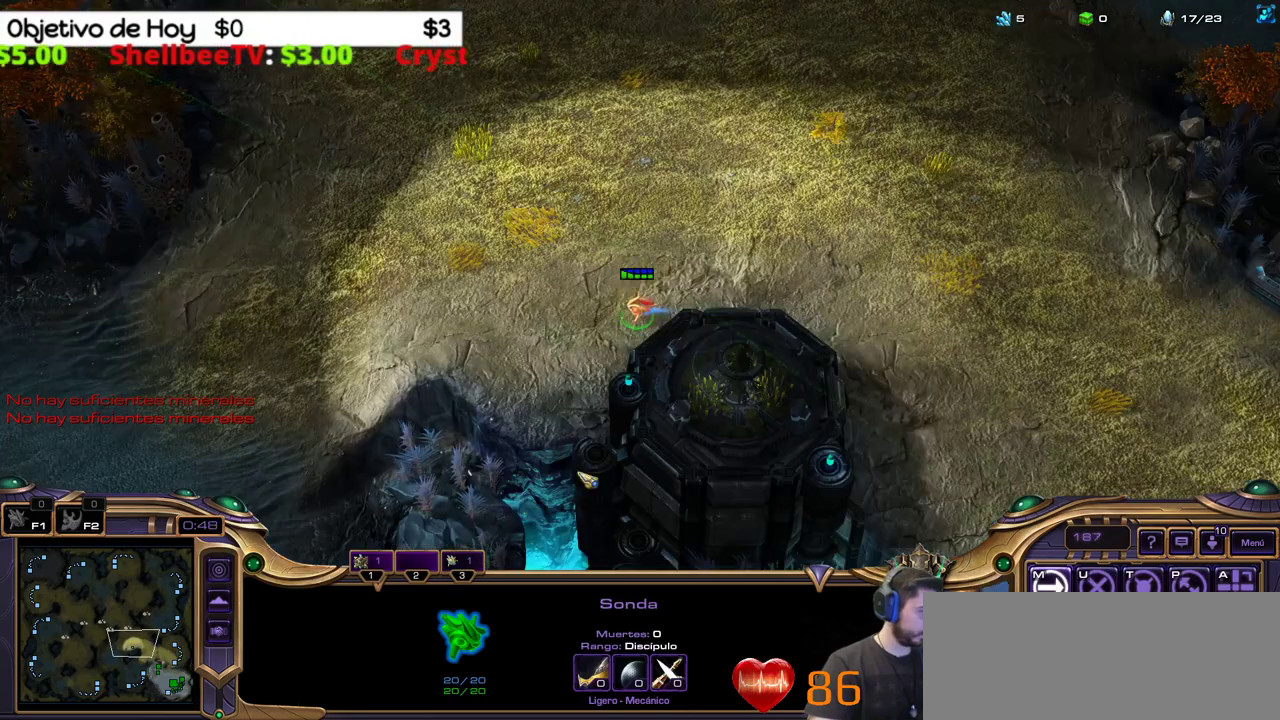
Gameplay with keyboard; each line is a JSON object with the keys held at the frame after it. "events" lists presses ("down") and releases ("up") of ".", "/", "0", "1", "2", "3", "4", "5", "6", "7", "8", "9", "a", "alt_l", "alt_r", "b", "backslash", "backspace", "c", "caps_lock", "comma", "ctrl_l", "ctrl_r", "d", "e", "equals", "f", "g", "h", "i", "j", "k", "l", "lbracket", "m", "minus", "n", "o", "p", "q", "quote", "r", "rbracket", "return", "s", "semicolon", "shift_l", "shift_r", "space", "super_l", "super_r", "t", "tab", "tilde", "u", "v", "w", "x", "y" and "z" between this image and that frame as [ms after this image, input, new state], when the widget could be followed in between. No other keys are recorded. Mouse input is not recorded.
{"keys": [], "events": [[67, "3", "up"]]}
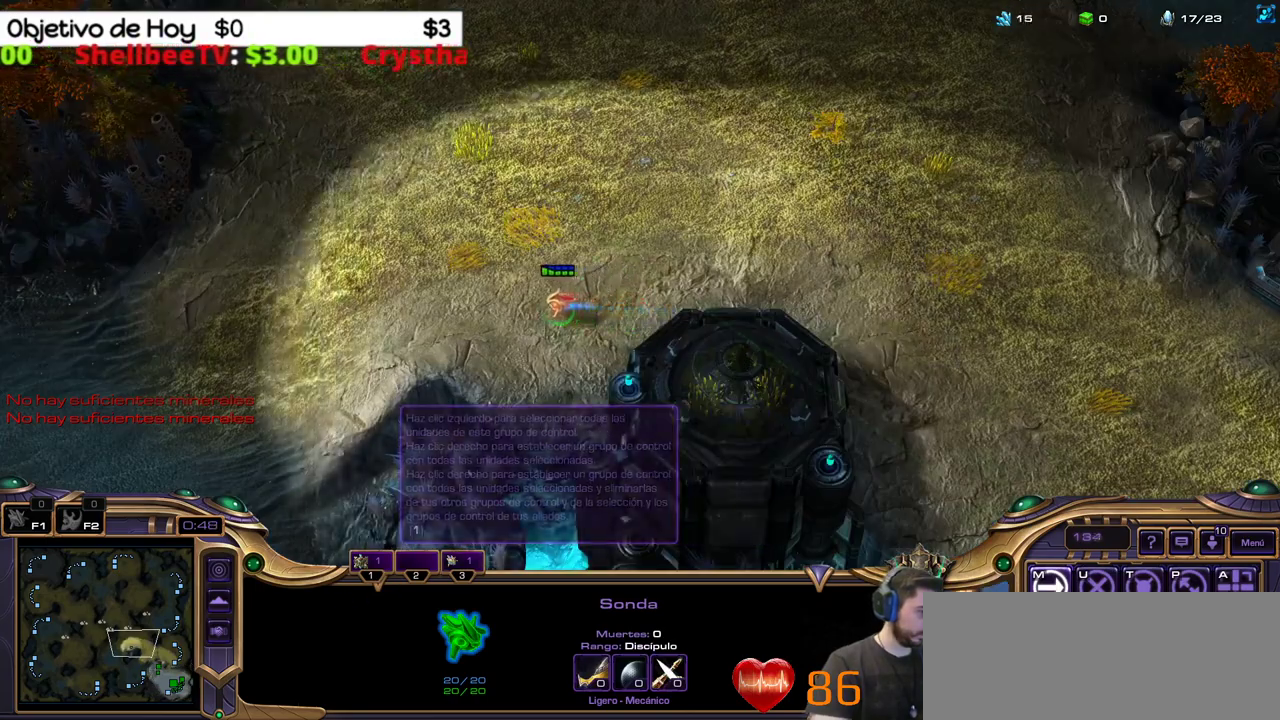
{"keys": [], "events": []}
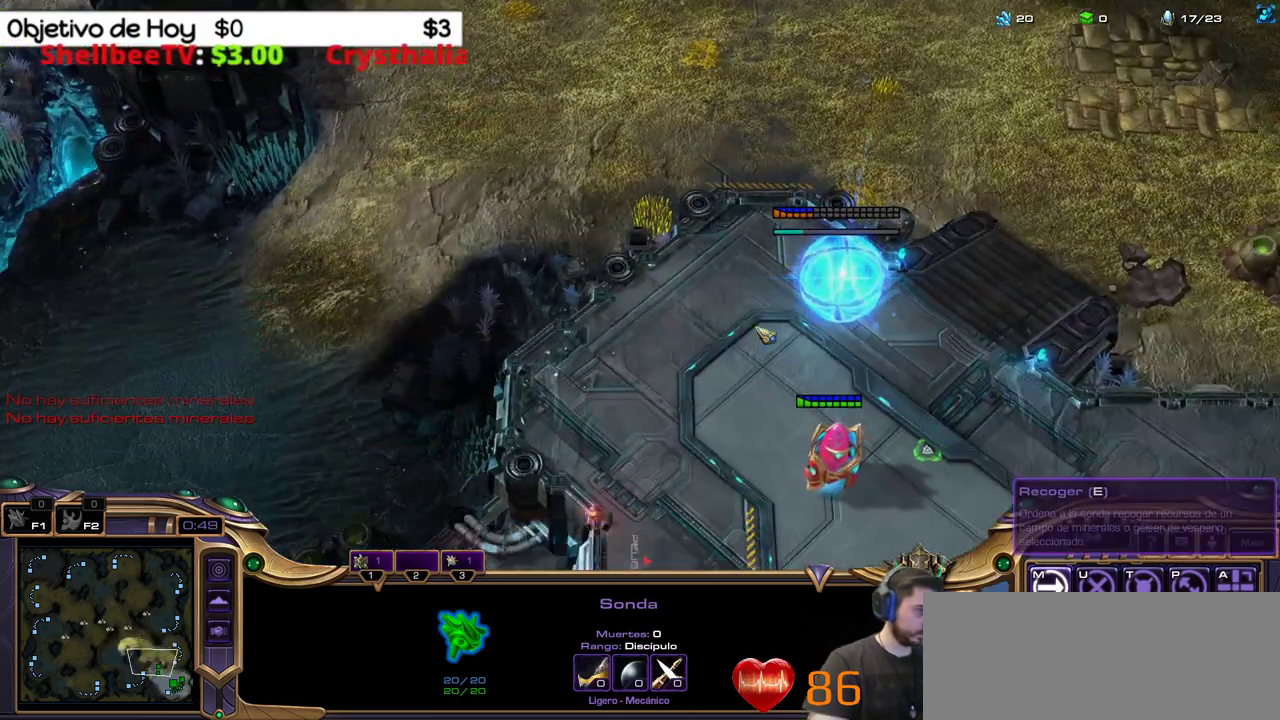
{"keys": ["ctrl_l"], "events": [[433, "ctrl_l", "down"]]}
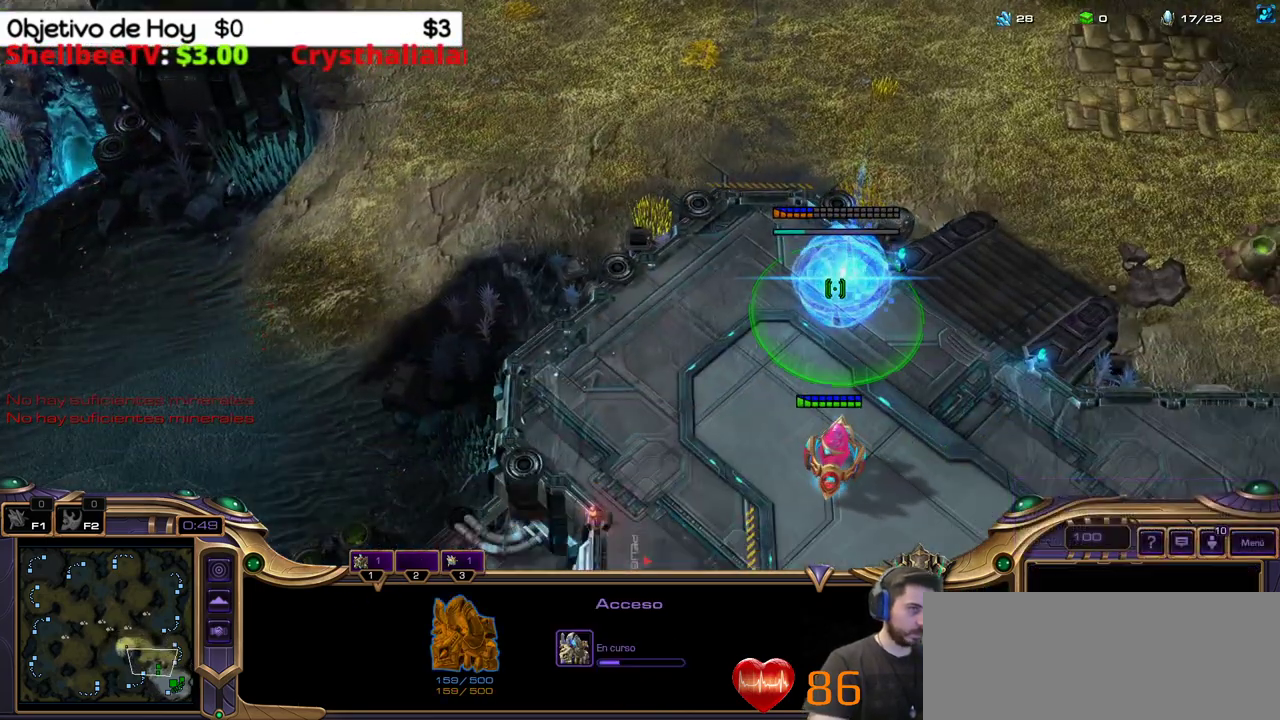
{"keys": ["2"], "events": [[83, "2", "down"], [117, "ctrl_l", "up"], [167, "3", "down"], [217, "2", "up"], [250, "3", "up"], [300, "3", "down"], [500, "2", "down"], [500, "3", "up"]]}
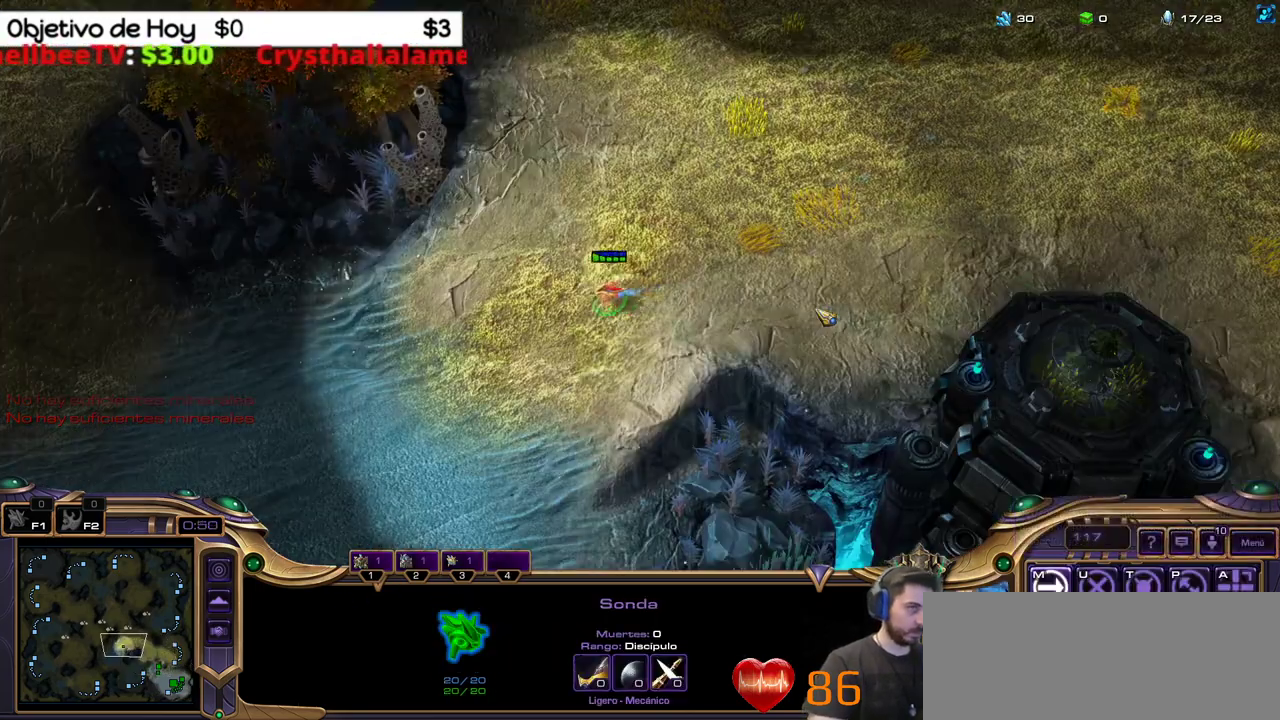
{"keys": ["3"], "events": [[133, "1", "down"], [133, "2", "up"], [233, "1", "up"], [317, "1", "down"], [417, "1", "up"], [467, "3", "down"]]}
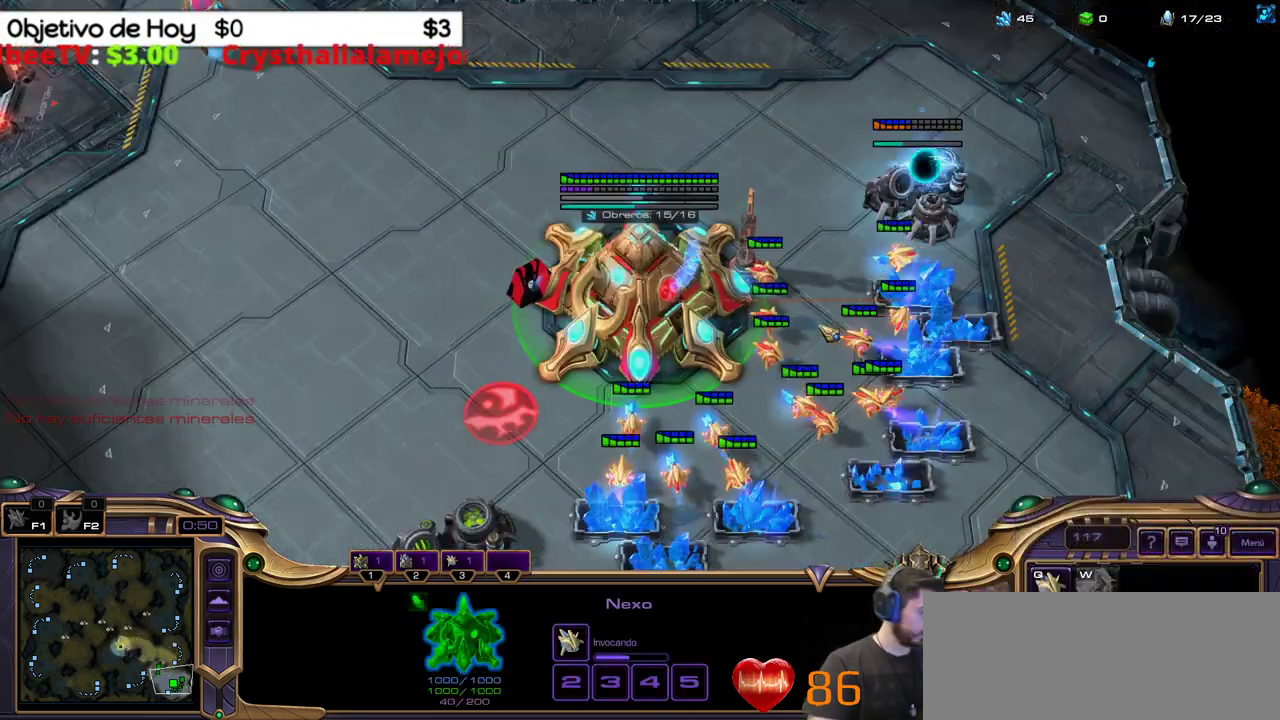
{"keys": [], "events": [[67, "3", "up"], [150, "3", "down"], [200, "2", "down"], [233, "3", "up"], [383, "1", "down"], [383, "2", "up"], [433, "1", "up"]]}
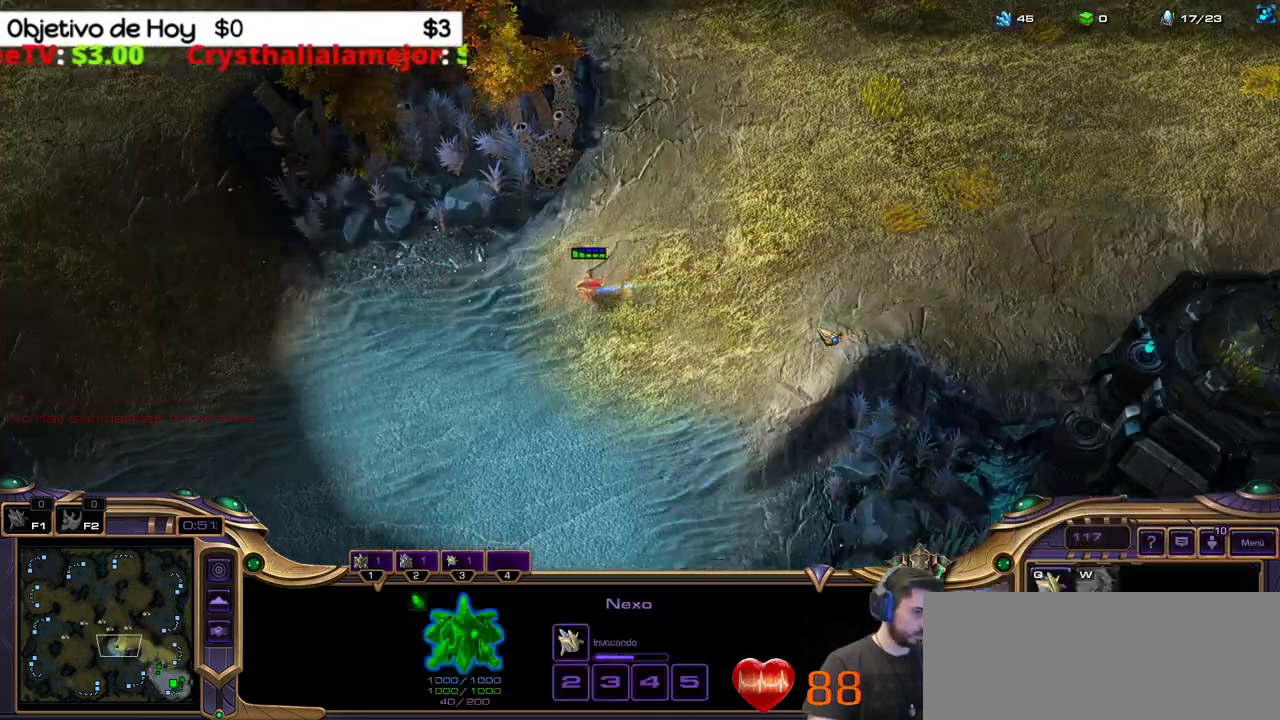
{"keys": ["2"], "events": [[17, "1", "down"], [117, "1", "up"], [167, "3", "down"], [300, "3", "up"], [350, "3", "down"], [400, "2", "down"], [483, "3", "up"]]}
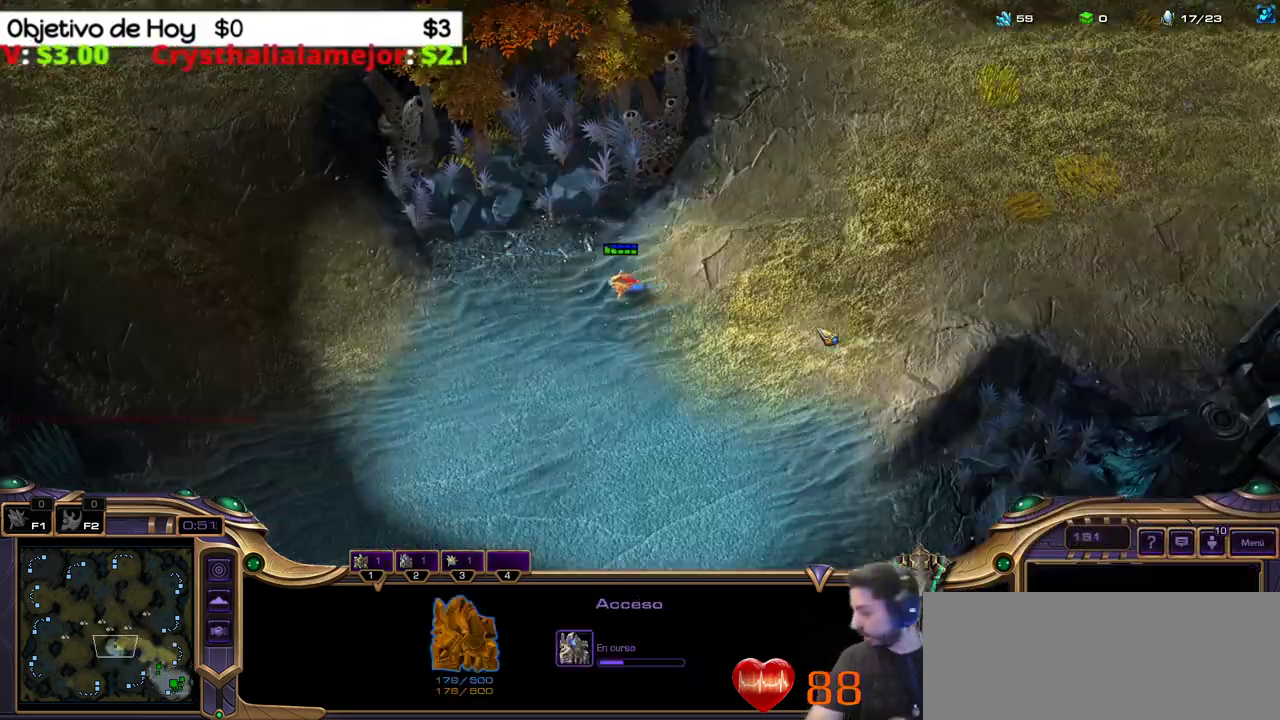
{"keys": ["3"], "events": [[83, "1", "down"], [83, "2", "up"], [183, "1", "up"], [233, "1", "down"], [367, "1", "up"], [467, "3", "down"]]}
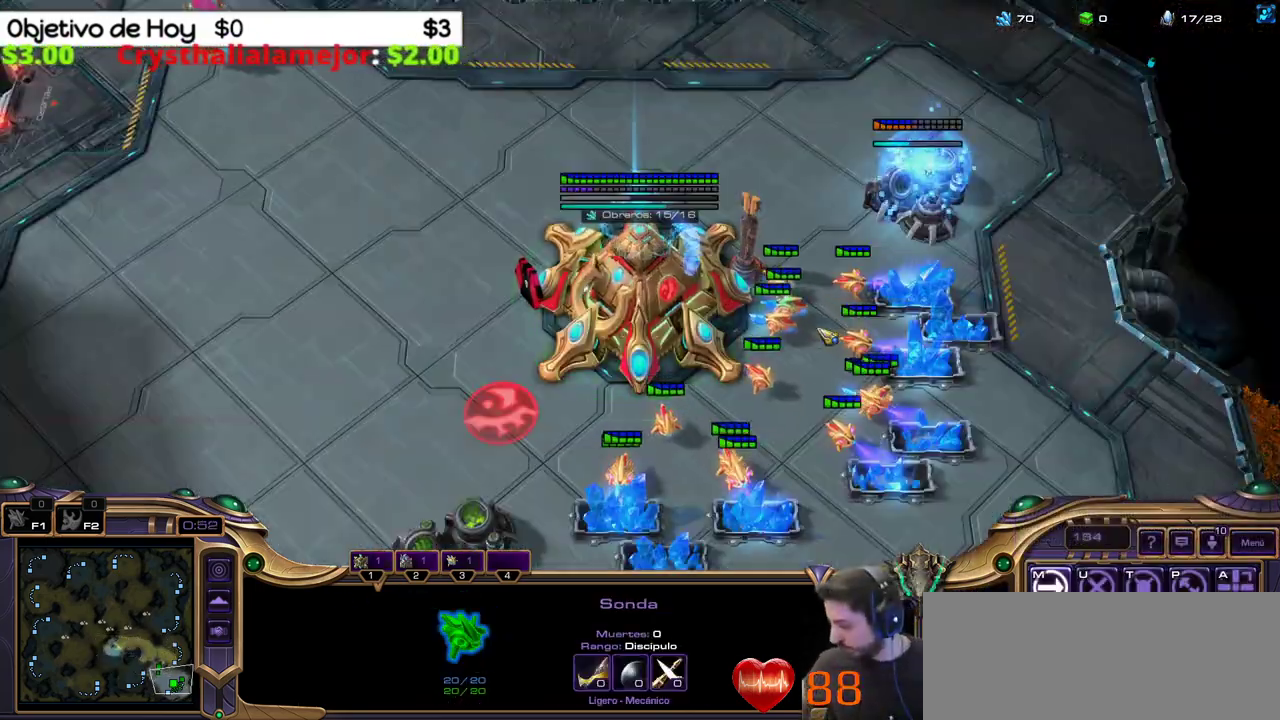
{"keys": ["2"], "events": [[100, "3", "up"], [150, "2", "down"], [300, "2", "up"], [333, "2", "down"]]}
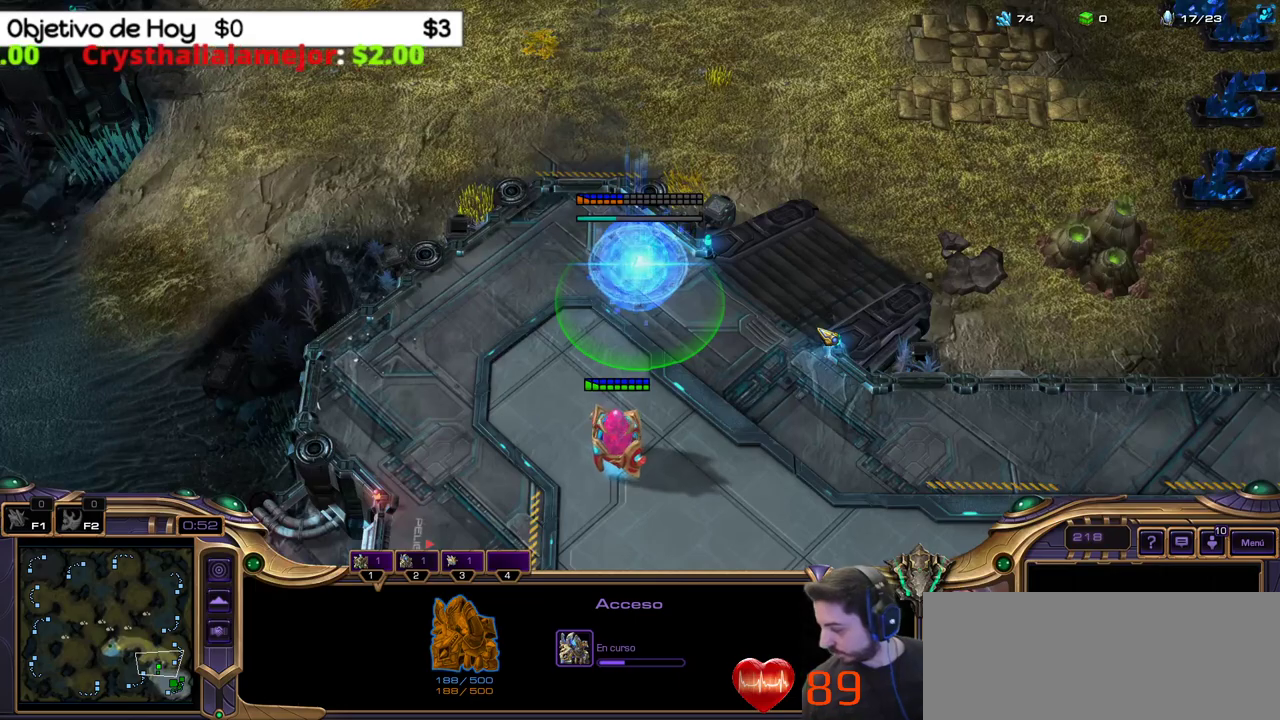
{"keys": ["3"], "events": [[17, "2", "up"], [17, "3", "down"], [67, "3", "up"], [117, "1", "down"], [250, "1", "up"], [350, "1", "down"], [400, "2", "down"], [450, "1", "up"], [500, "2", "up"], [500, "3", "down"]]}
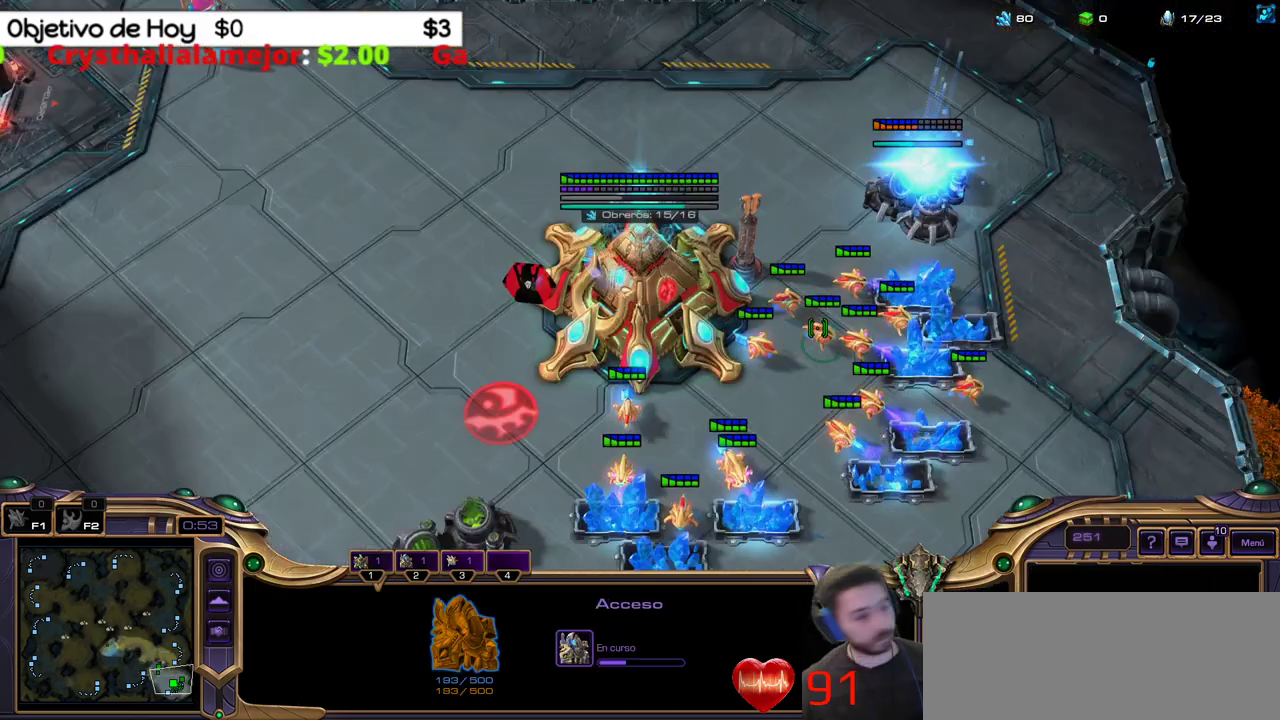
{"keys": ["1"], "events": [[83, "3", "up"], [133, "3", "down"], [217, "3", "up"], [267, "3", "down"], [317, "2", "down"], [367, "3", "up"], [467, "1", "down"], [500, "2", "up"]]}
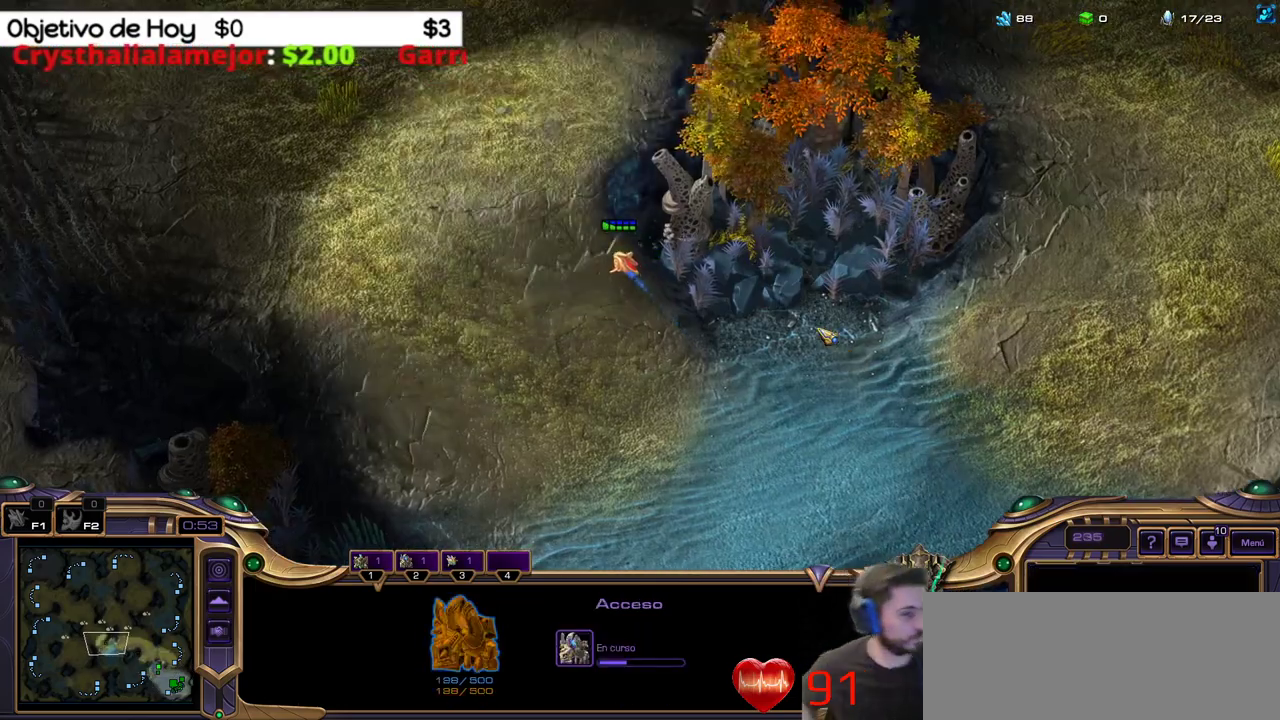
{"keys": ["q"], "events": [[100, "1", "up"], [150, "1", "down"], [200, "1", "up"], [283, "1", "down"], [350, "1", "up"], [467, "q", "down"]]}
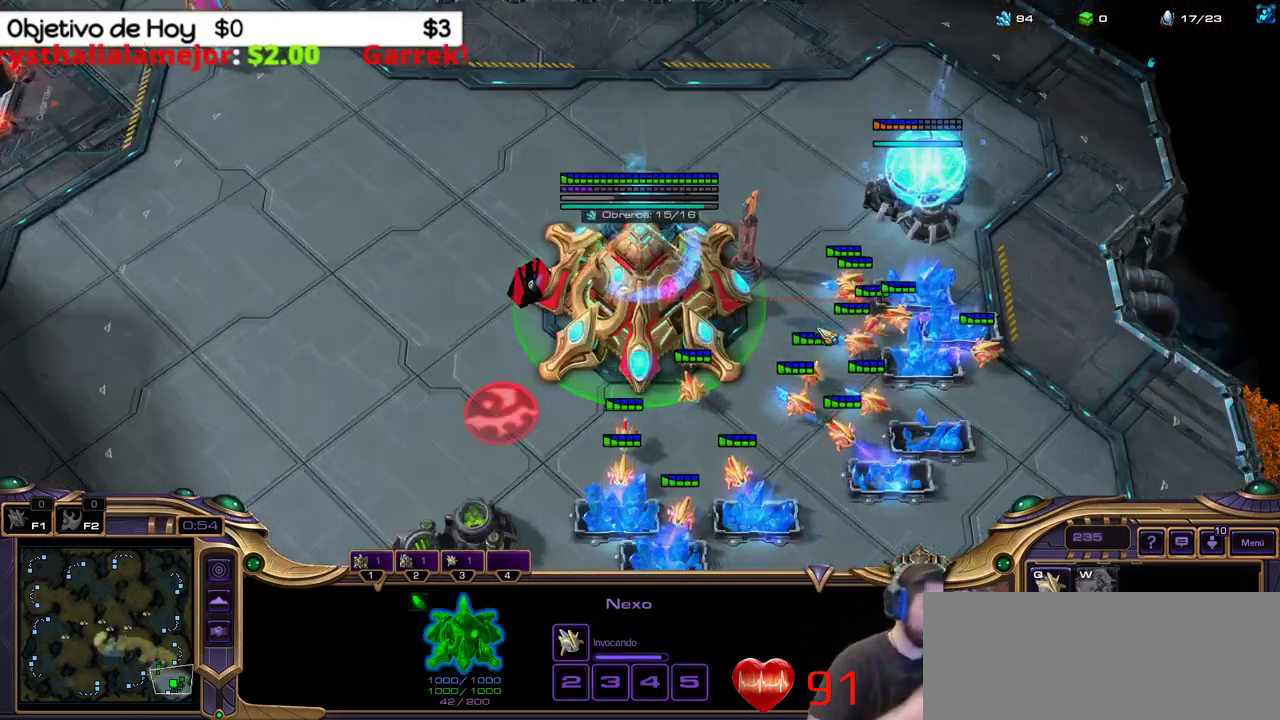
{"keys": [], "events": [[67, "3", "down"], [67, "q", "up"], [267, "2", "down"], [267, "3", "up"], [400, "1", "down"], [400, "2", "up"], [483, "1", "up"]]}
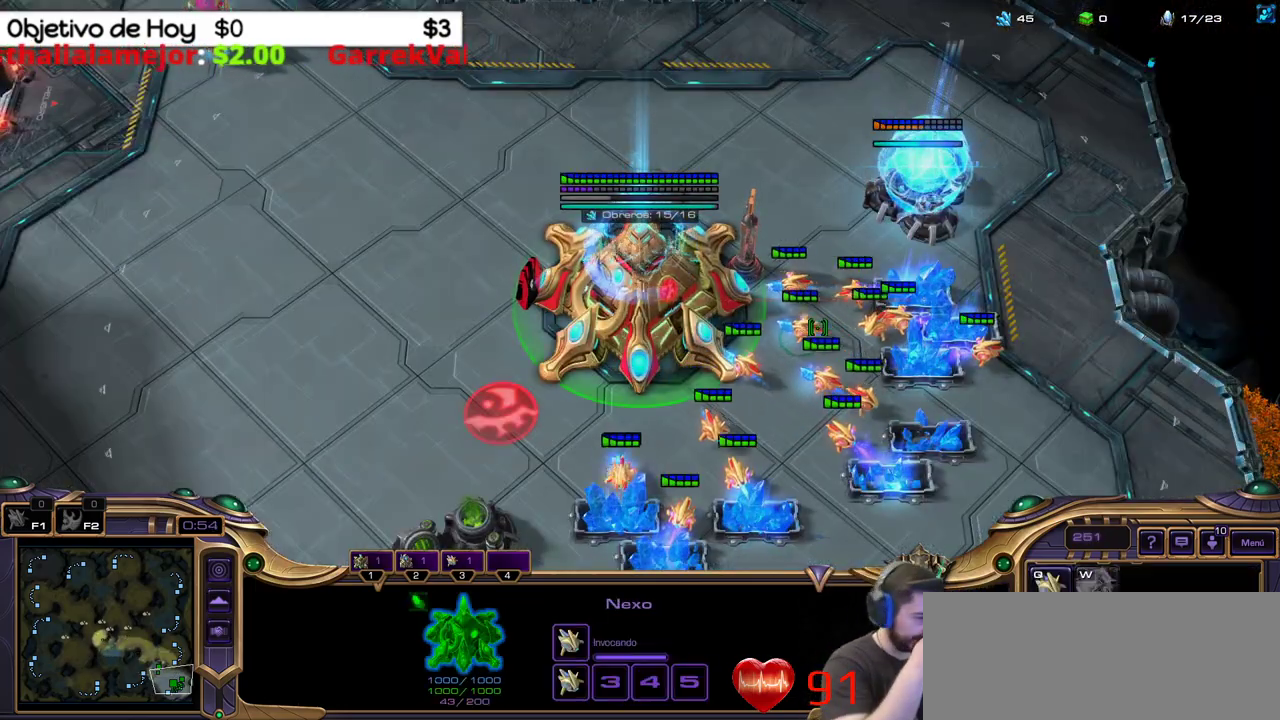
{"keys": ["3"], "events": [[33, "1", "down"], [183, "1", "up"], [183, "3", "down"], [317, "3", "up"], [417, "3", "down"]]}
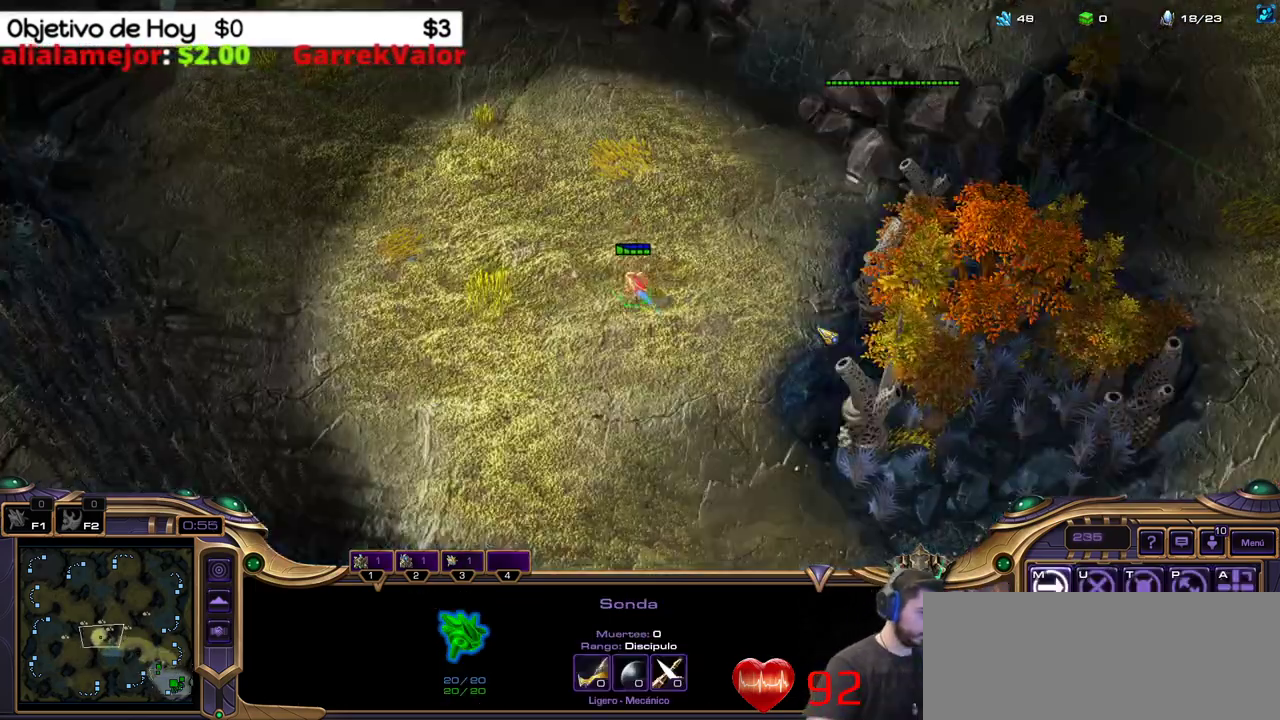
{"keys": ["1"], "events": [[100, "2", "down"], [150, "3", "up"], [250, "1", "down"], [250, "2", "up"], [350, "1", "up"], [433, "1", "down"]]}
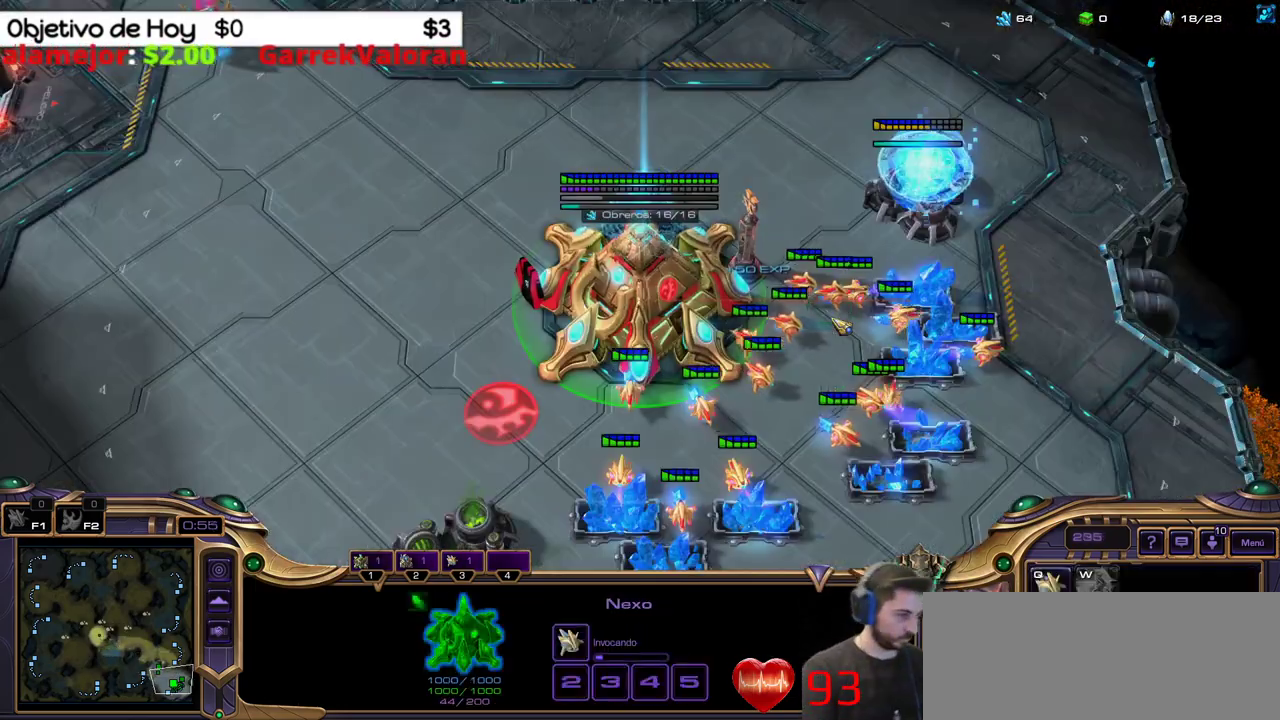
{"keys": [], "events": [[17, "1", "up"], [67, "3", "down"], [267, "2", "down"], [300, "3", "up"], [400, "2", "up"]]}
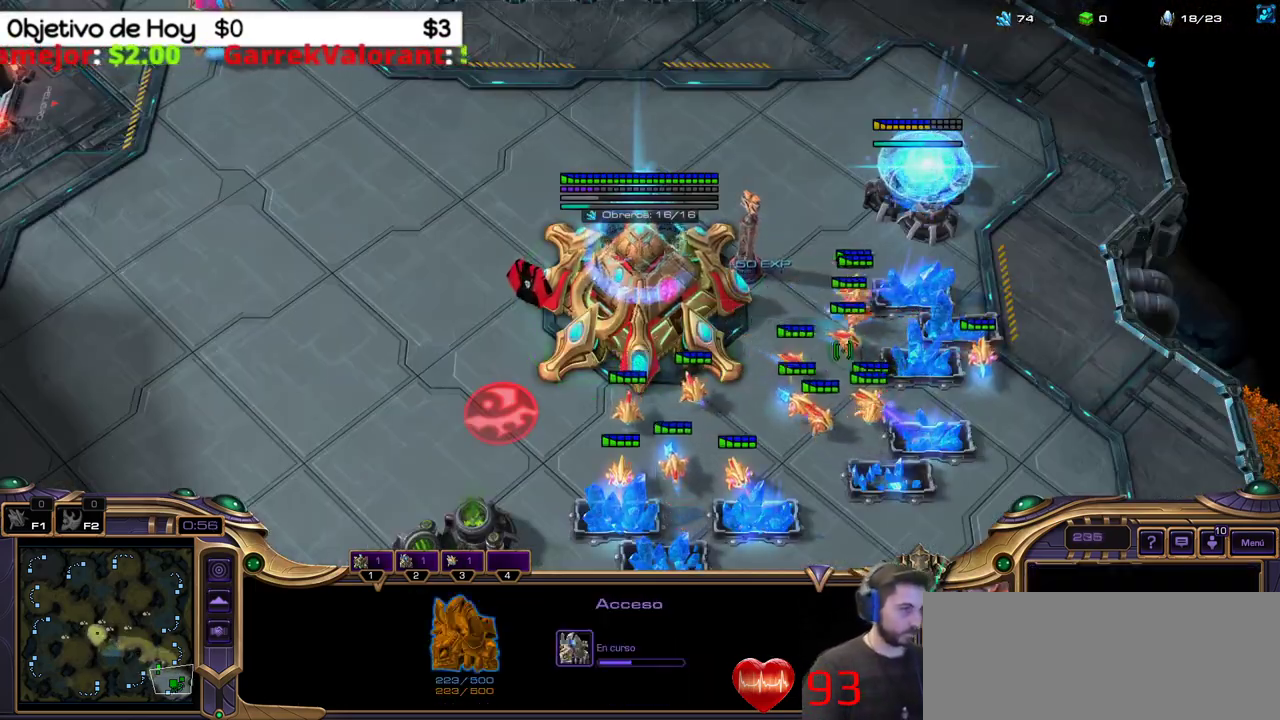
{"keys": [], "events": [[83, "1", "down"], [183, "1", "up"], [233, "1", "down"], [317, "1", "up"], [417, "1", "down"], [467, "1", "up"]]}
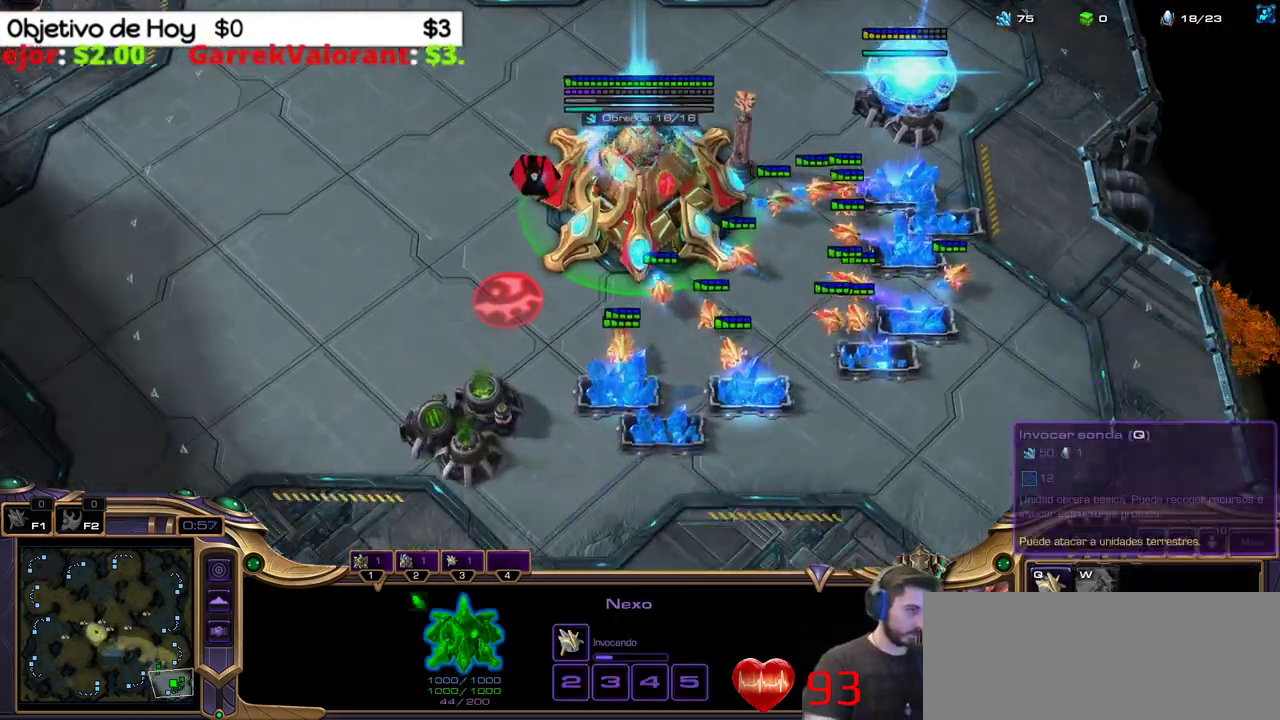
{"keys": [], "events": []}
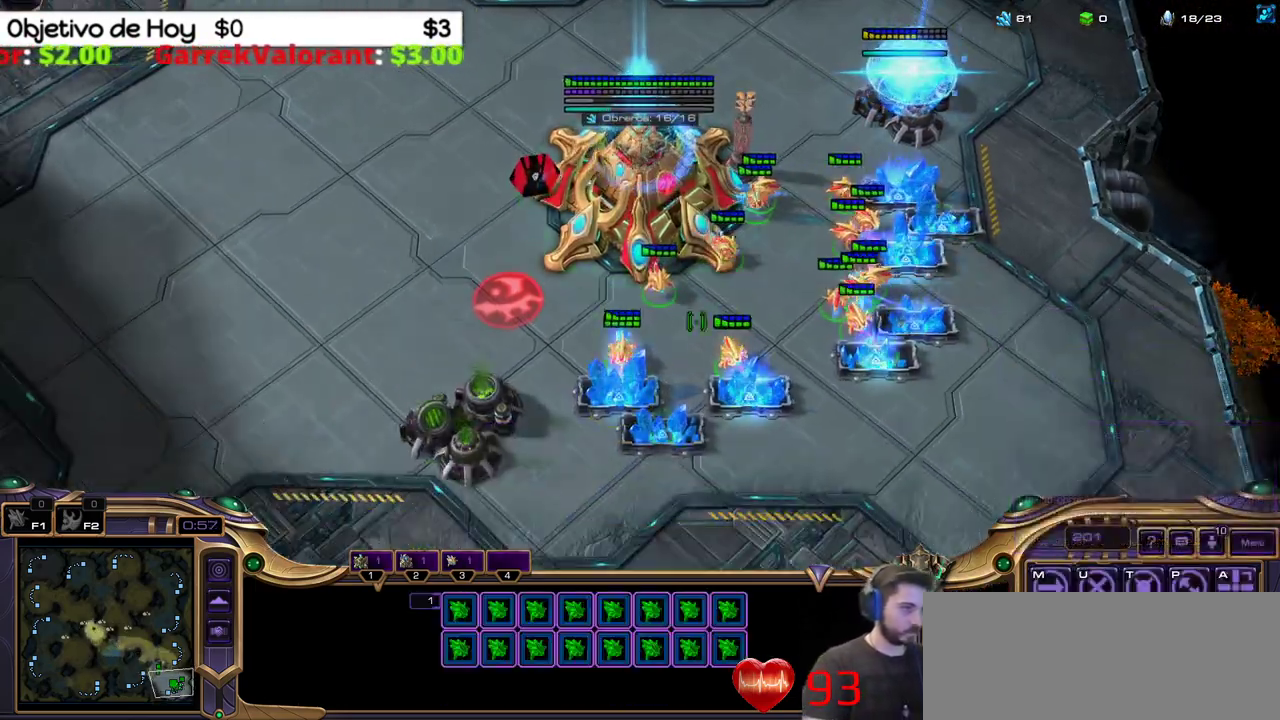
{"keys": [], "events": []}
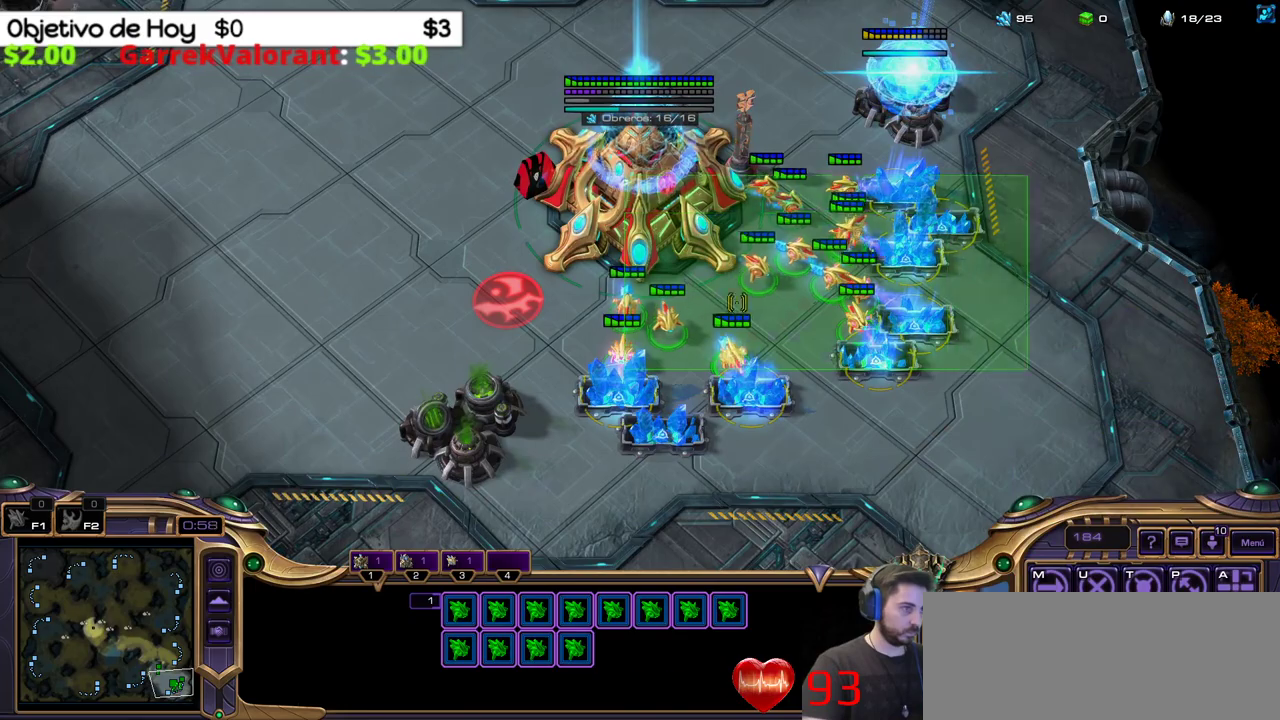
{"keys": ["3"], "events": [[283, "3", "down"], [367, "3", "up"], [467, "3", "down"]]}
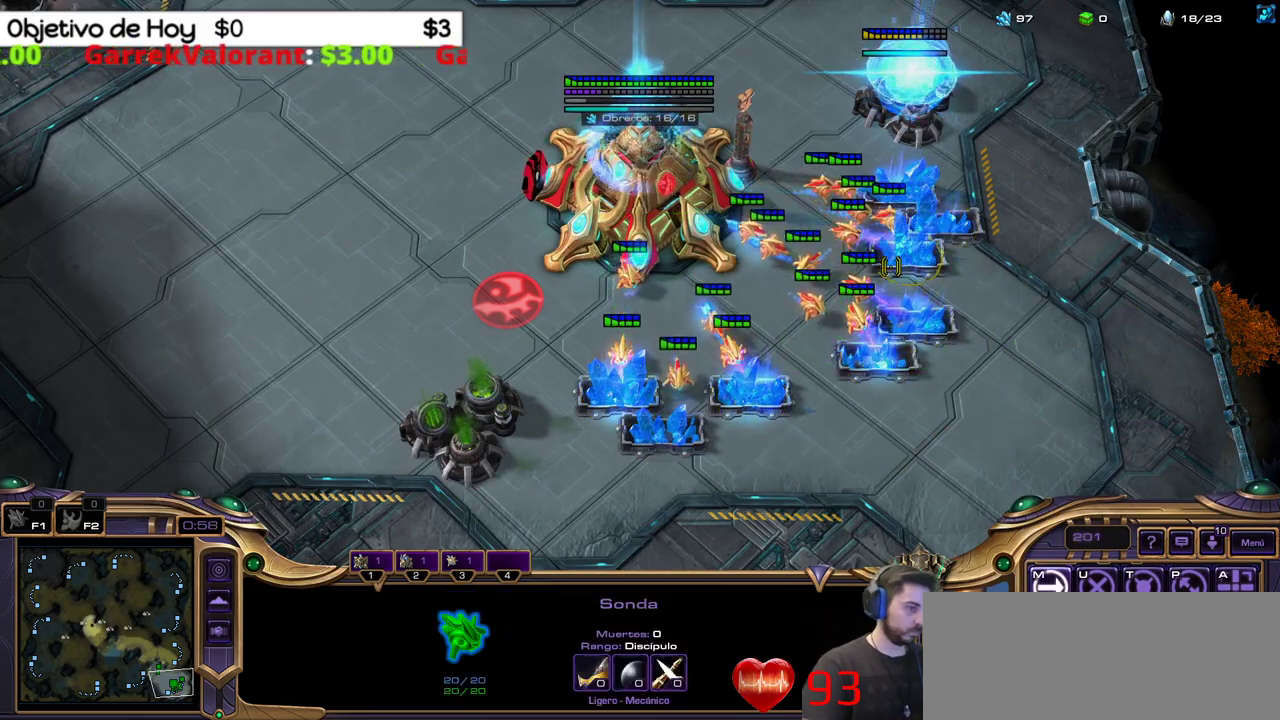
{"keys": ["1"], "events": [[67, "2", "down"], [100, "3", "up"], [200, "2", "up"], [250, "1", "down"], [333, "1", "up"], [400, "1", "down"], [400, "2", "down"], [483, "2", "up"]]}
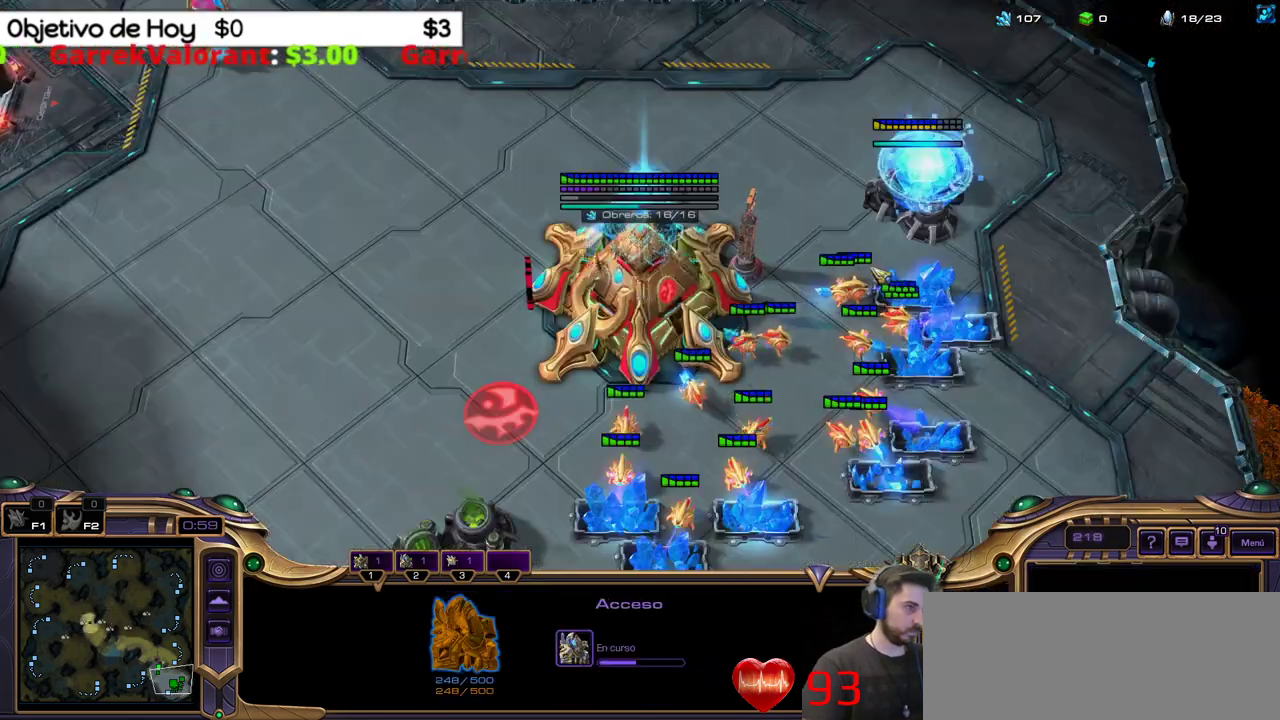
{"keys": ["1"], "events": [[67, "1", "up"], [117, "3", "down"], [217, "3", "up"], [300, "3", "down"], [350, "1", "down"], [400, "3", "up"], [450, "1", "up"], [500, "1", "down"]]}
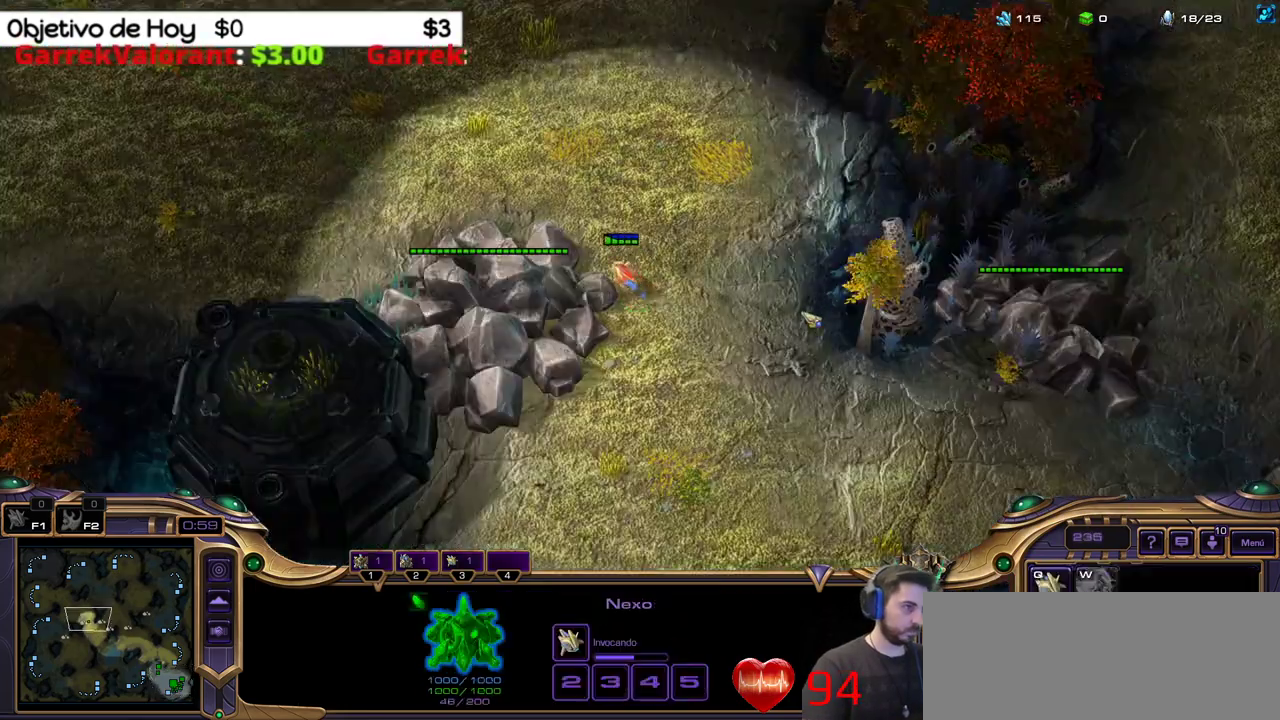
{"keys": [], "events": [[83, "1", "up"], [183, "1", "down"], [267, "1", "up"]]}
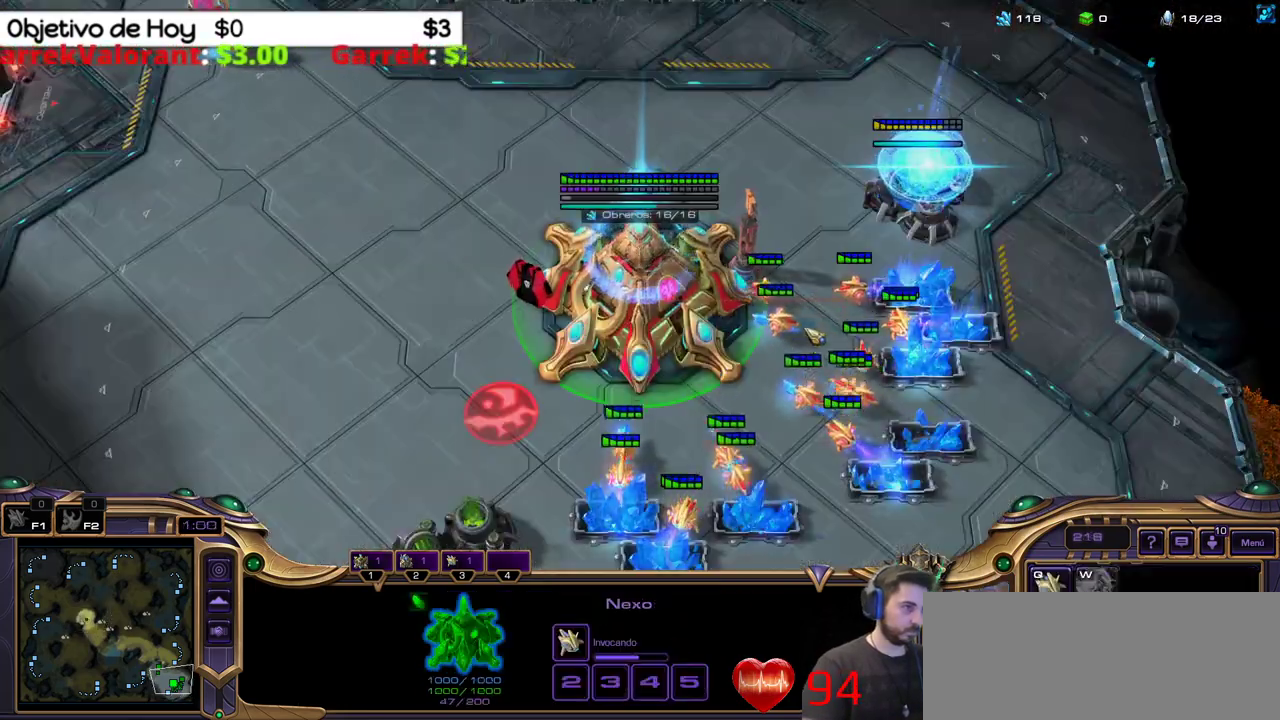
{"keys": [], "events": []}
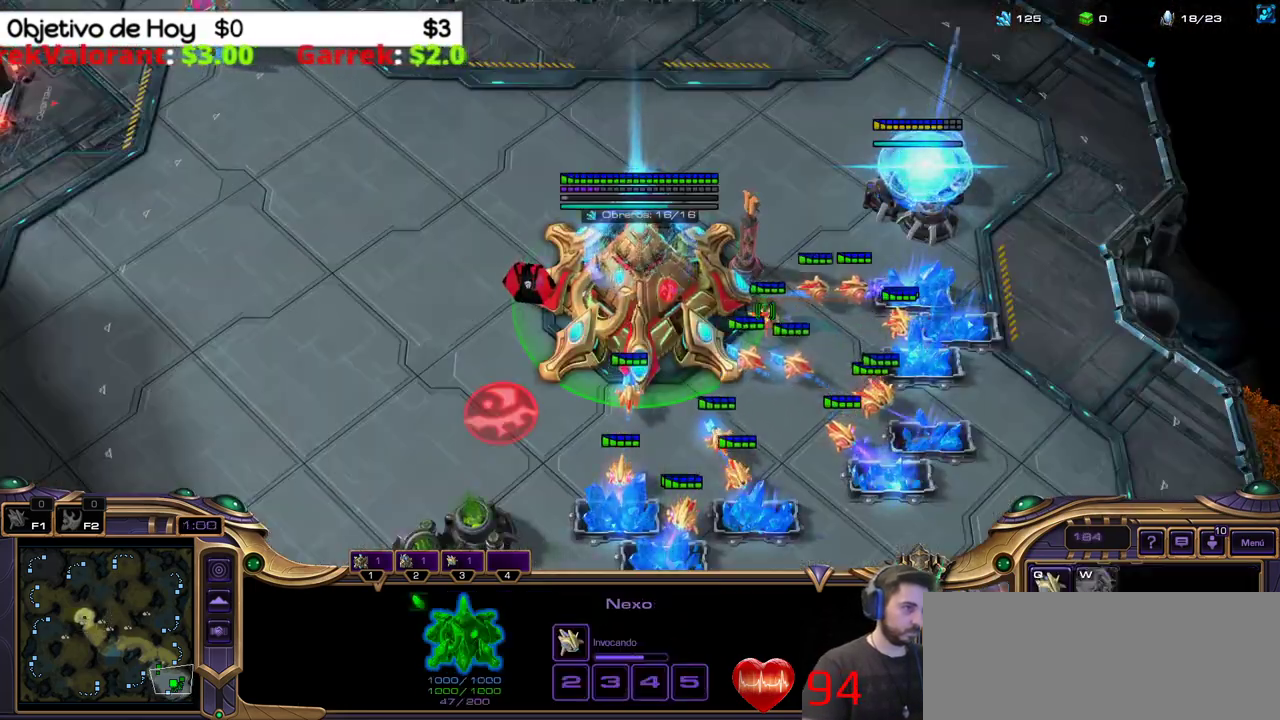
{"keys": [], "events": []}
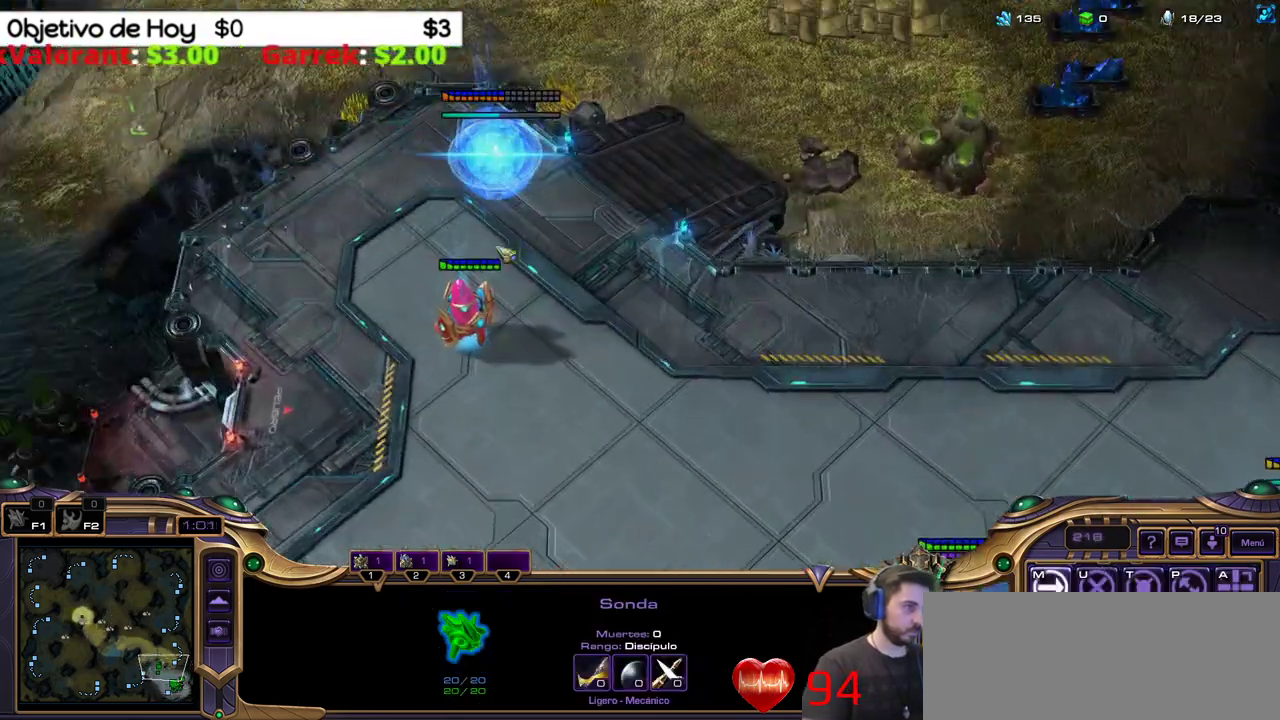
{"keys": [], "events": []}
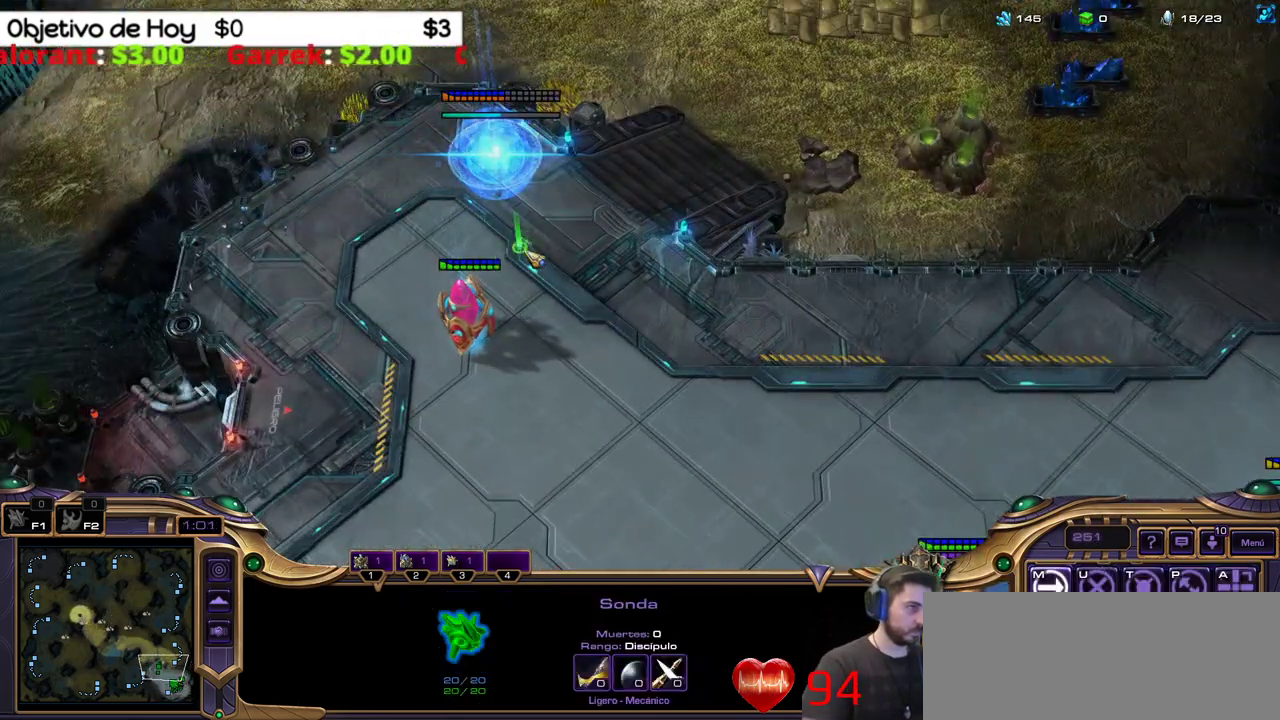
{"keys": ["a", "shift_l"], "events": [[333, "b", "down"], [333, "shift_l", "down"], [383, "a", "down"], [433, "b", "up"]]}
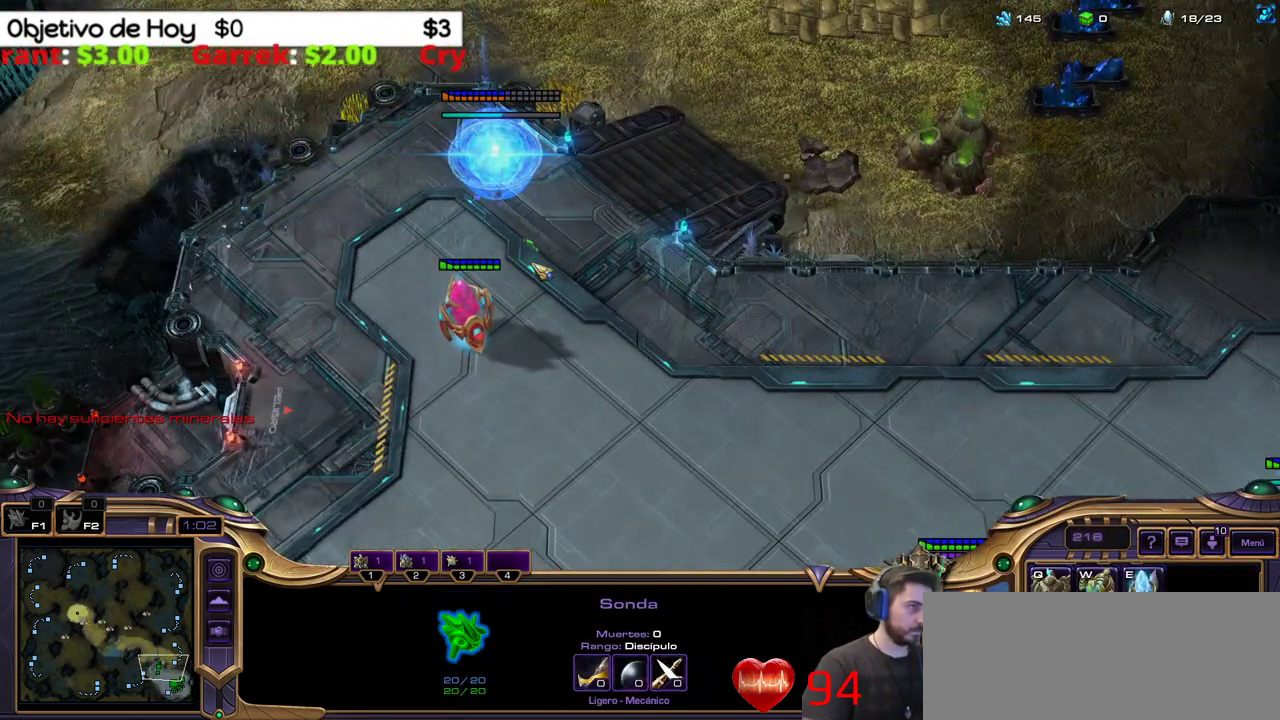
{"keys": [], "events": [[67, "a", "up"], [250, "shift_l", "up"]]}
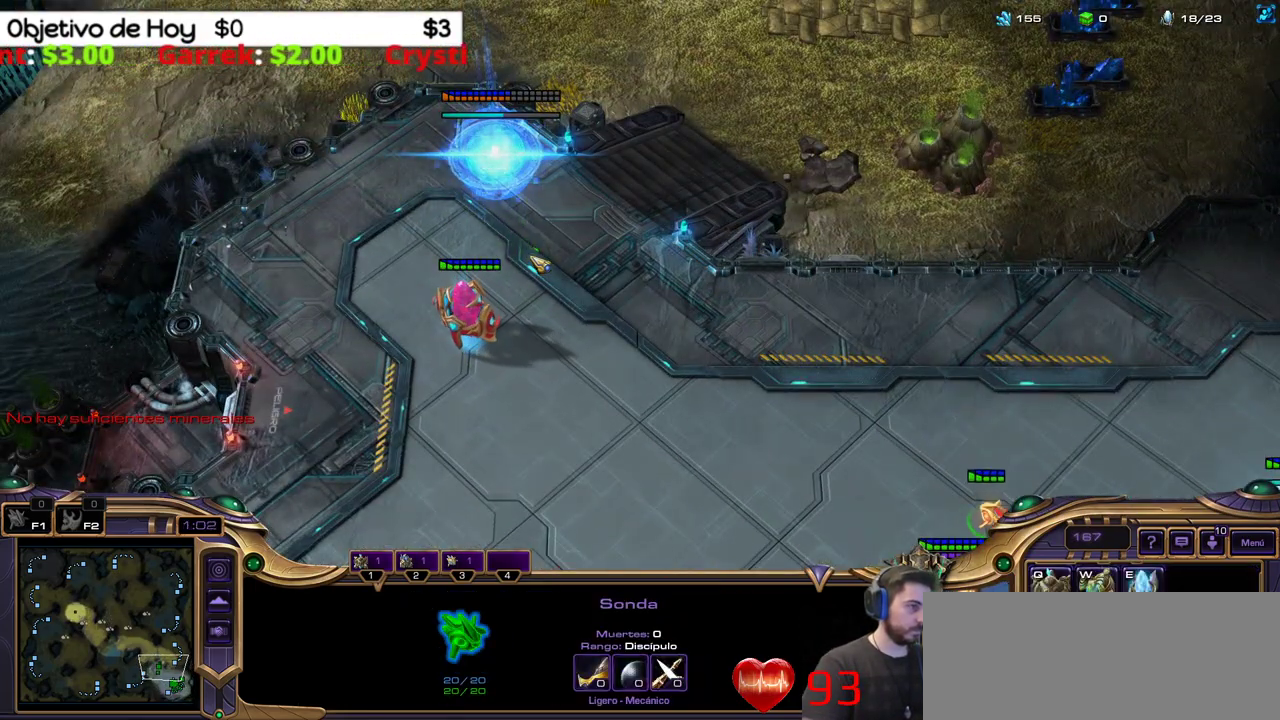
{"keys": ["shift_l"], "events": [[133, "b", "down"], [133, "shift_l", "down"], [183, "a", "down"], [183, "b", "up"], [367, "a", "up"]]}